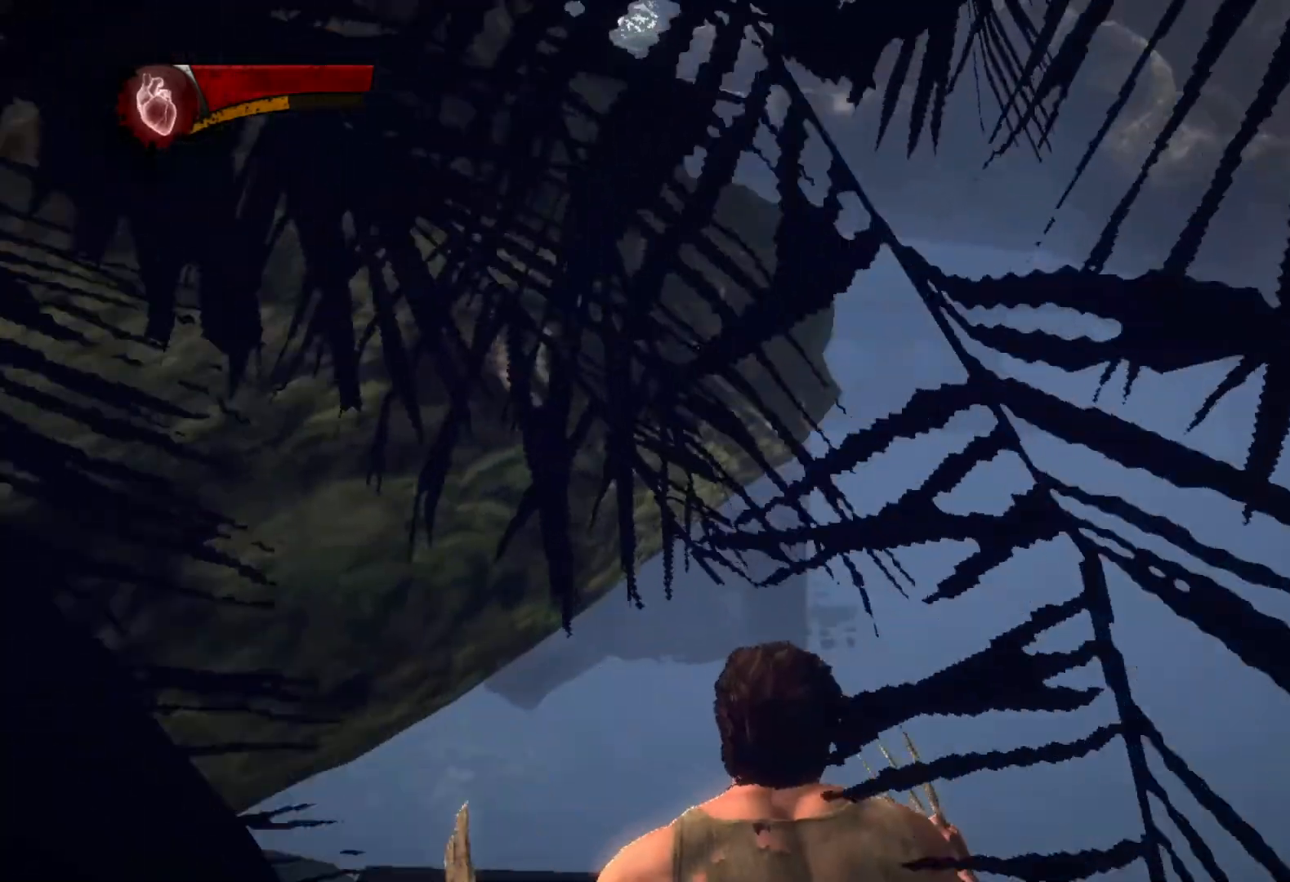
Gameplay with a controller (PlayStation layout); each line is a JSON object with the inputs held at the frame after it. "events" lists button and stick changes between this image and that frame as [ms after this image, input, new state], when the widget could be followed in between.
{"buttons": [], "left_stick": "up", "right_stick": "up", "events": [[233, "CIRCLE", "up"], [283, "TRIANGLE", "up"], [433, "right_stick", "up"]]}
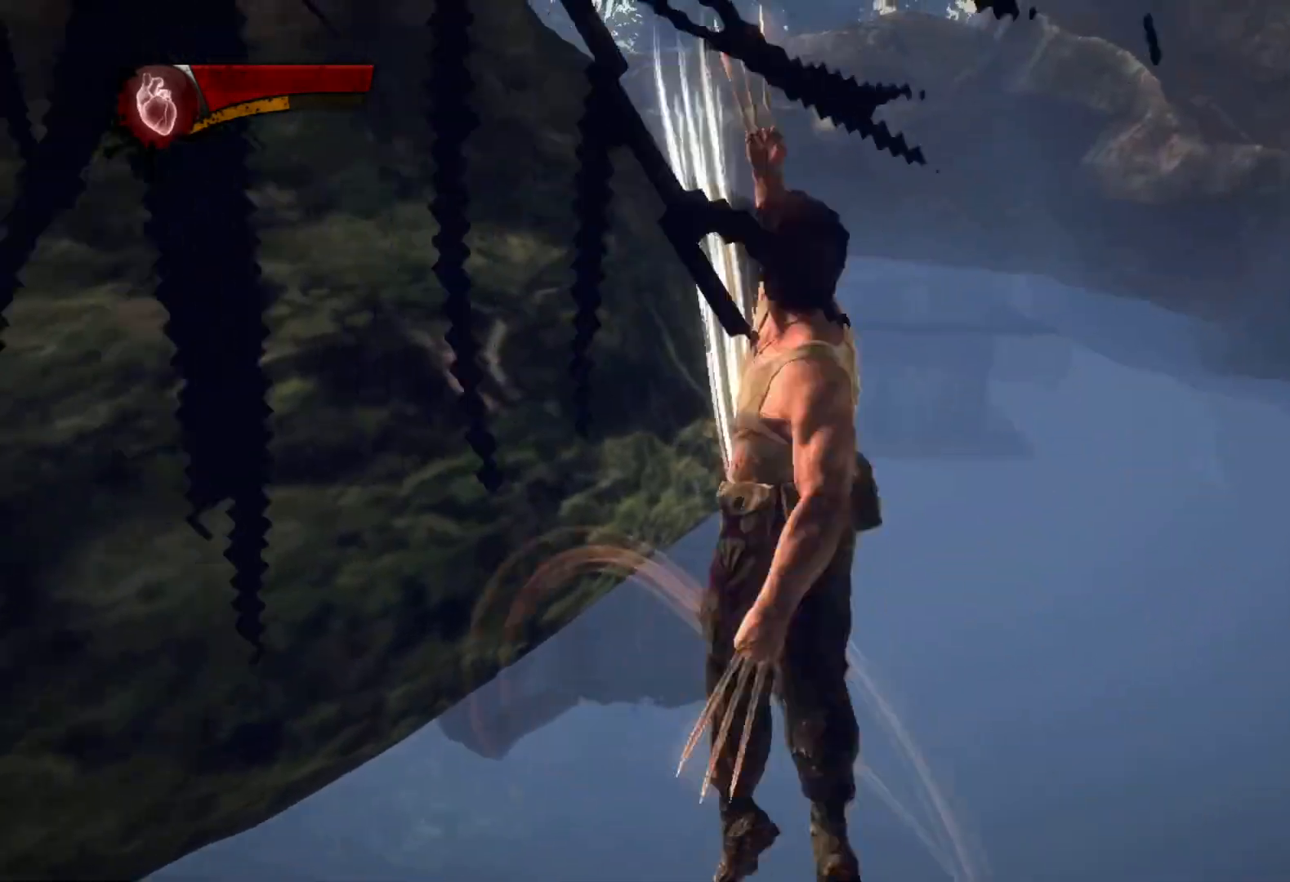
{"buttons": ["CIRCLE", "TRIANGLE"], "left_stick": "up", "right_stick": "center", "events": [[50, "right_stick", "center"], [267, "L2", "down"], [333, "TRIANGLE", "down"], [367, "CIRCLE", "down"], [450, "L2", "up"]]}
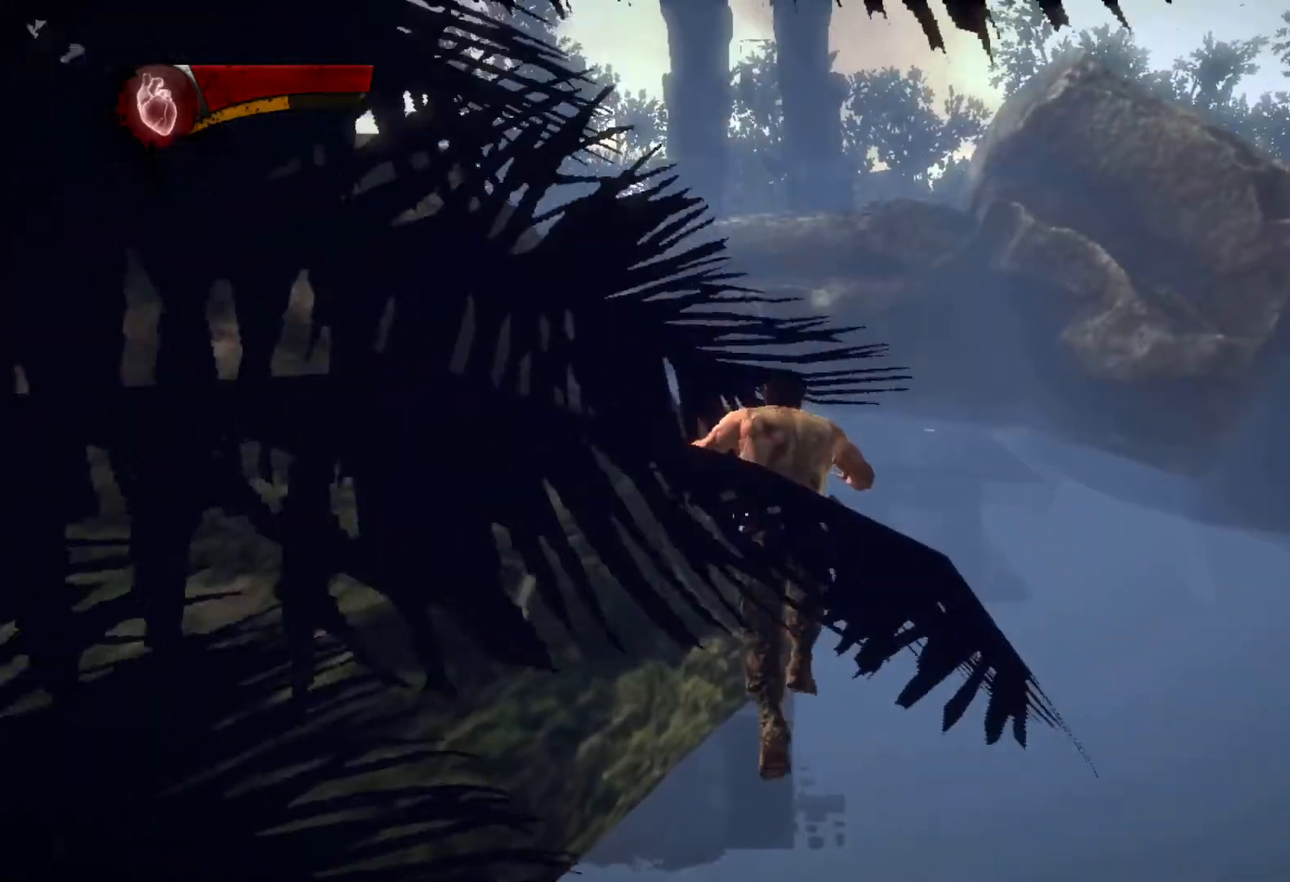
{"buttons": [], "left_stick": "up", "right_stick": "center", "events": [[417, "CIRCLE", "up"], [417, "TRIANGLE", "up"]]}
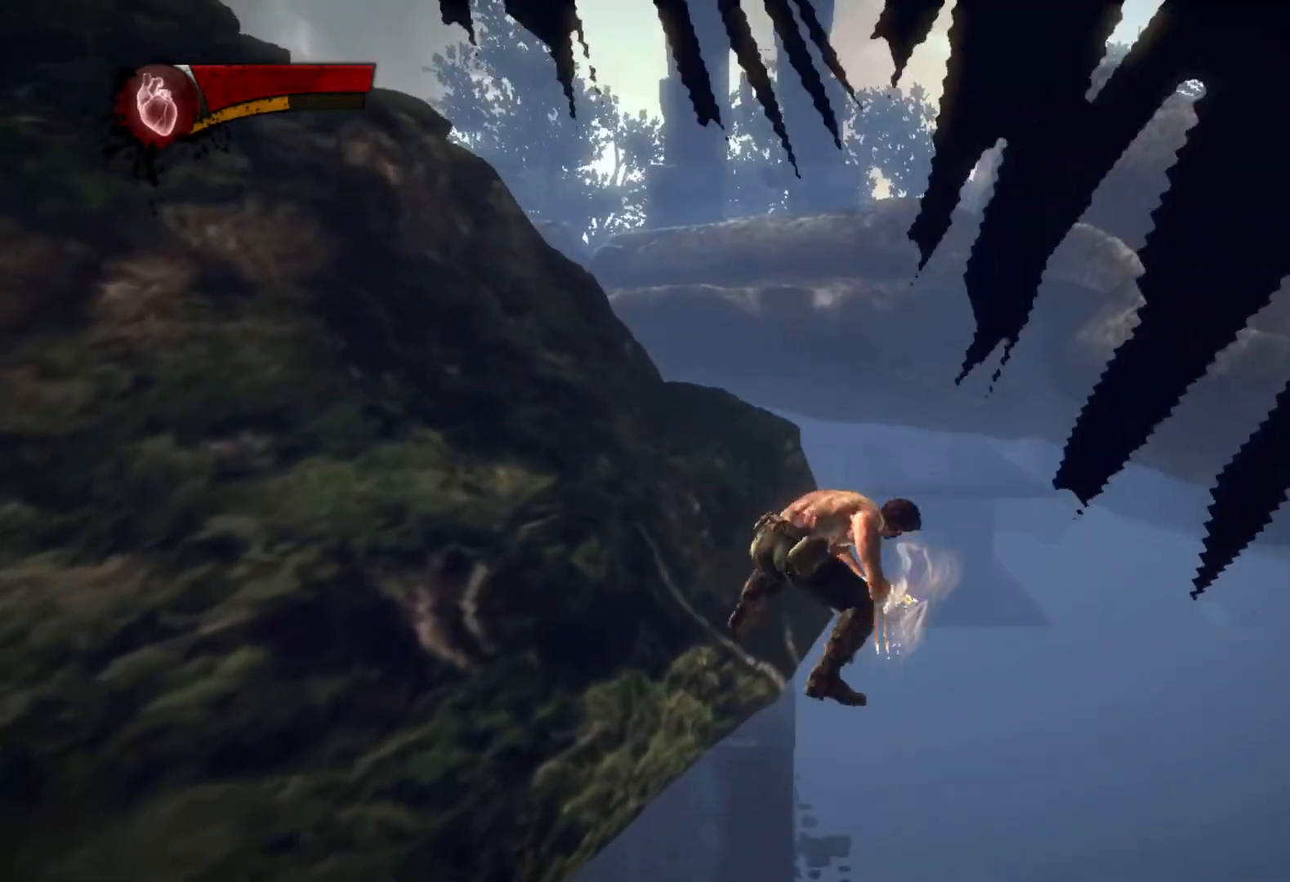
{"buttons": ["TRIANGLE", "L2"], "left_stick": "up", "right_stick": "center", "events": [[433, "L2", "down"], [500, "TRIANGLE", "down"]]}
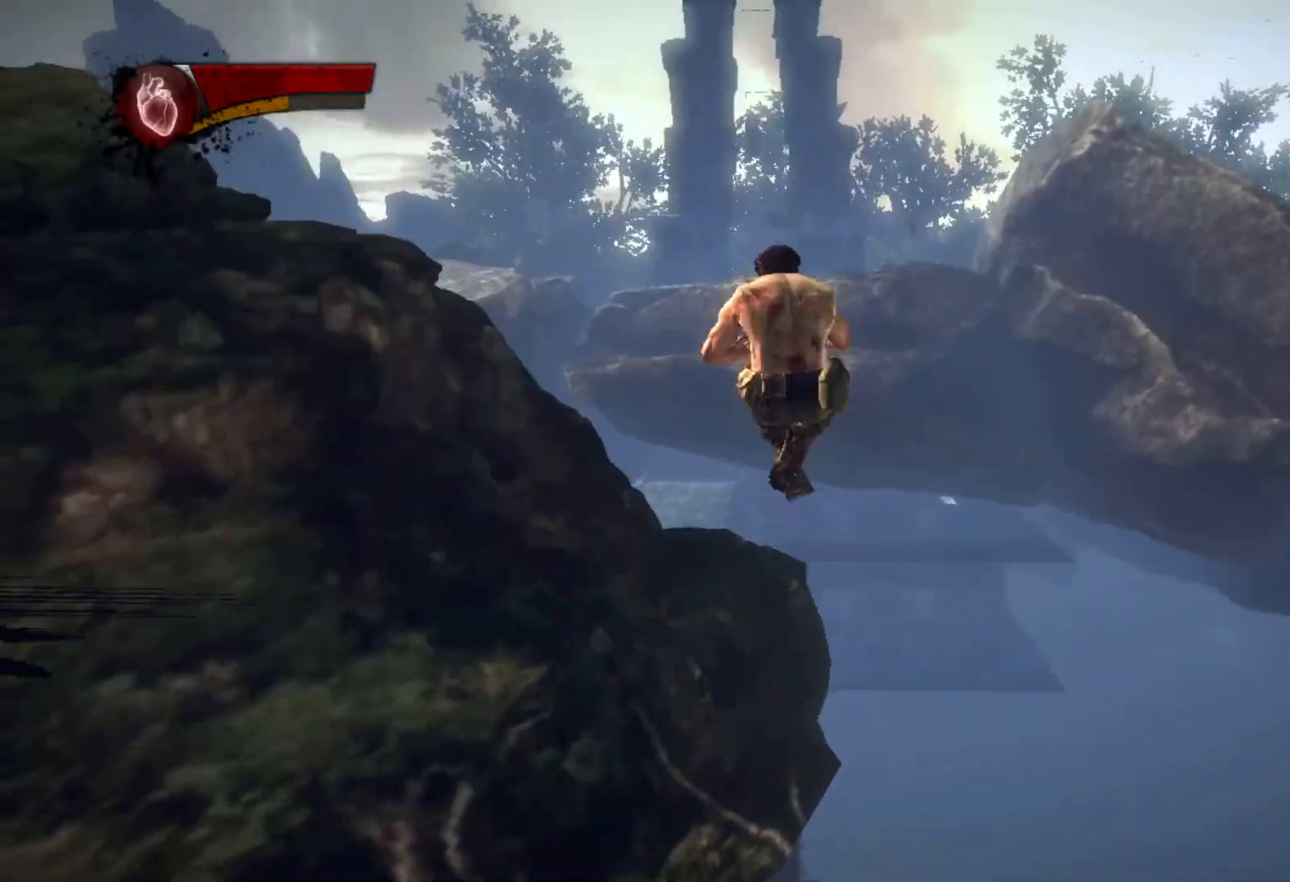
{"buttons": ["CIRCLE", "TRIANGLE"], "left_stick": "up", "right_stick": "center", "events": [[50, "CIRCLE", "down"], [117, "L2", "up"]]}
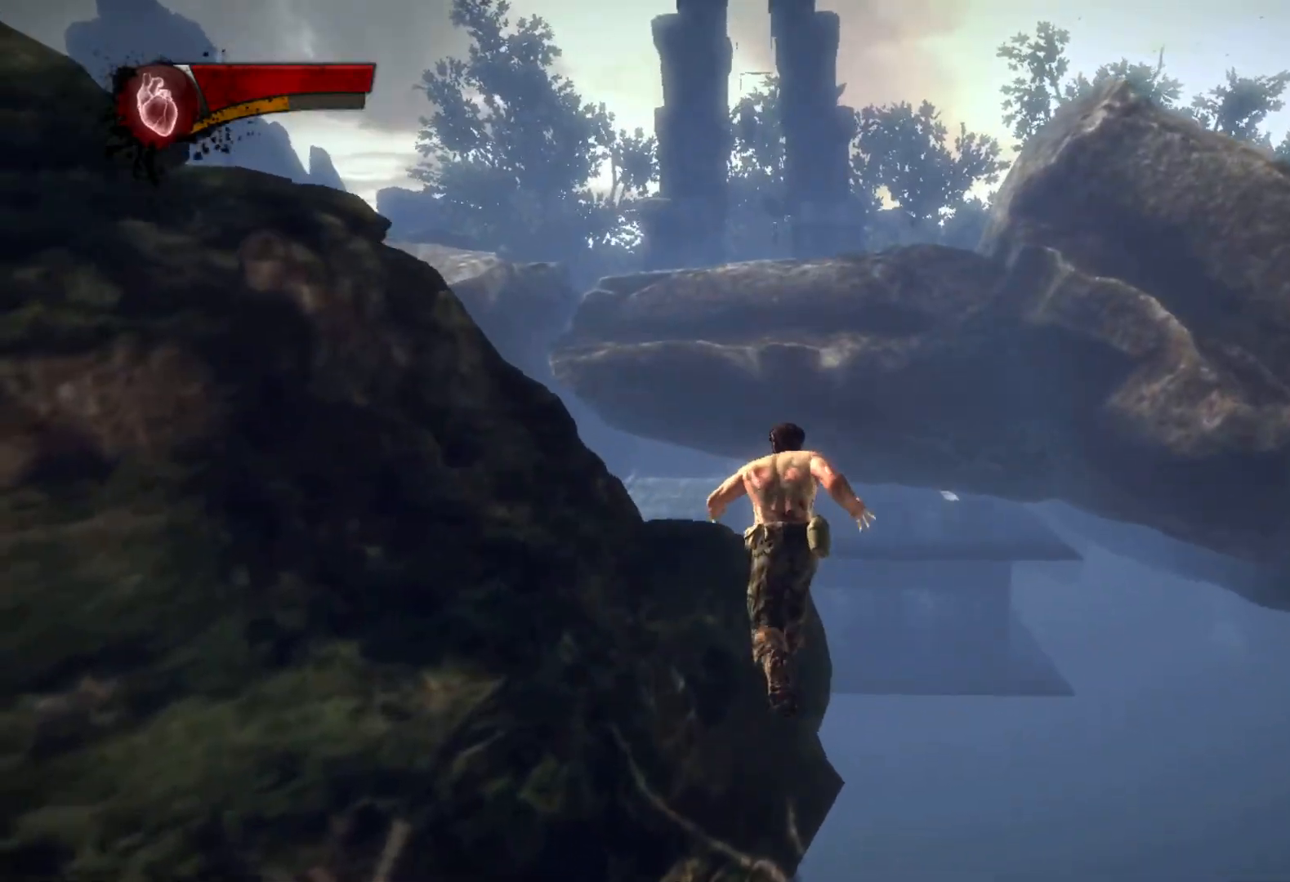
{"buttons": [], "left_stick": "up", "right_stick": "center", "events": [[83, "CIRCLE", "up"], [100, "TRIANGLE", "up"]]}
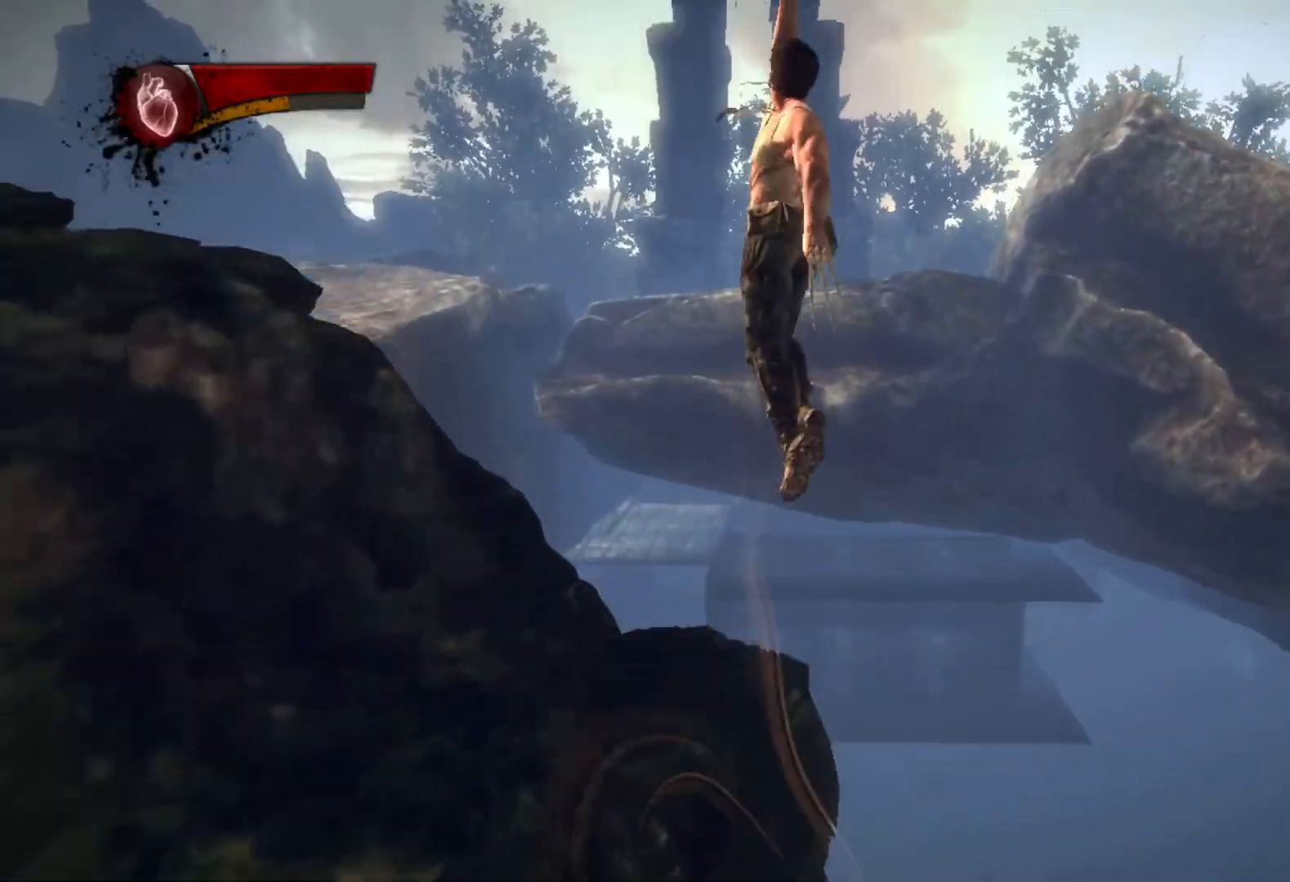
{"buttons": ["CIRCLE", "TRIANGLE"], "left_stick": "up", "right_stick": "center", "events": [[117, "L2", "down"], [183, "TRIANGLE", "down"], [217, "CIRCLE", "down"], [300, "L2", "up"]]}
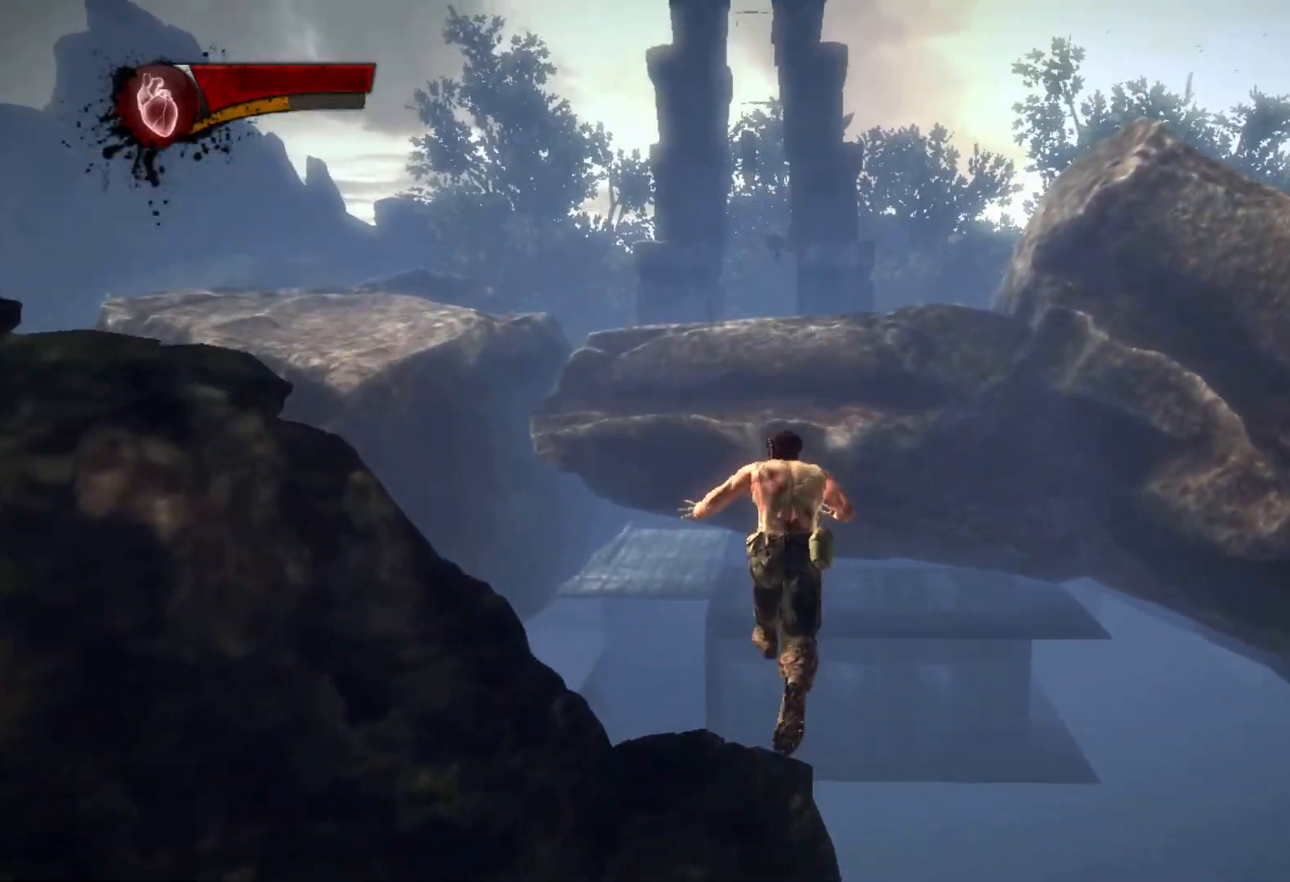
{"buttons": [], "left_stick": "up", "right_stick": "center", "events": [[283, "CIRCLE", "up"], [283, "TRIANGLE", "up"]]}
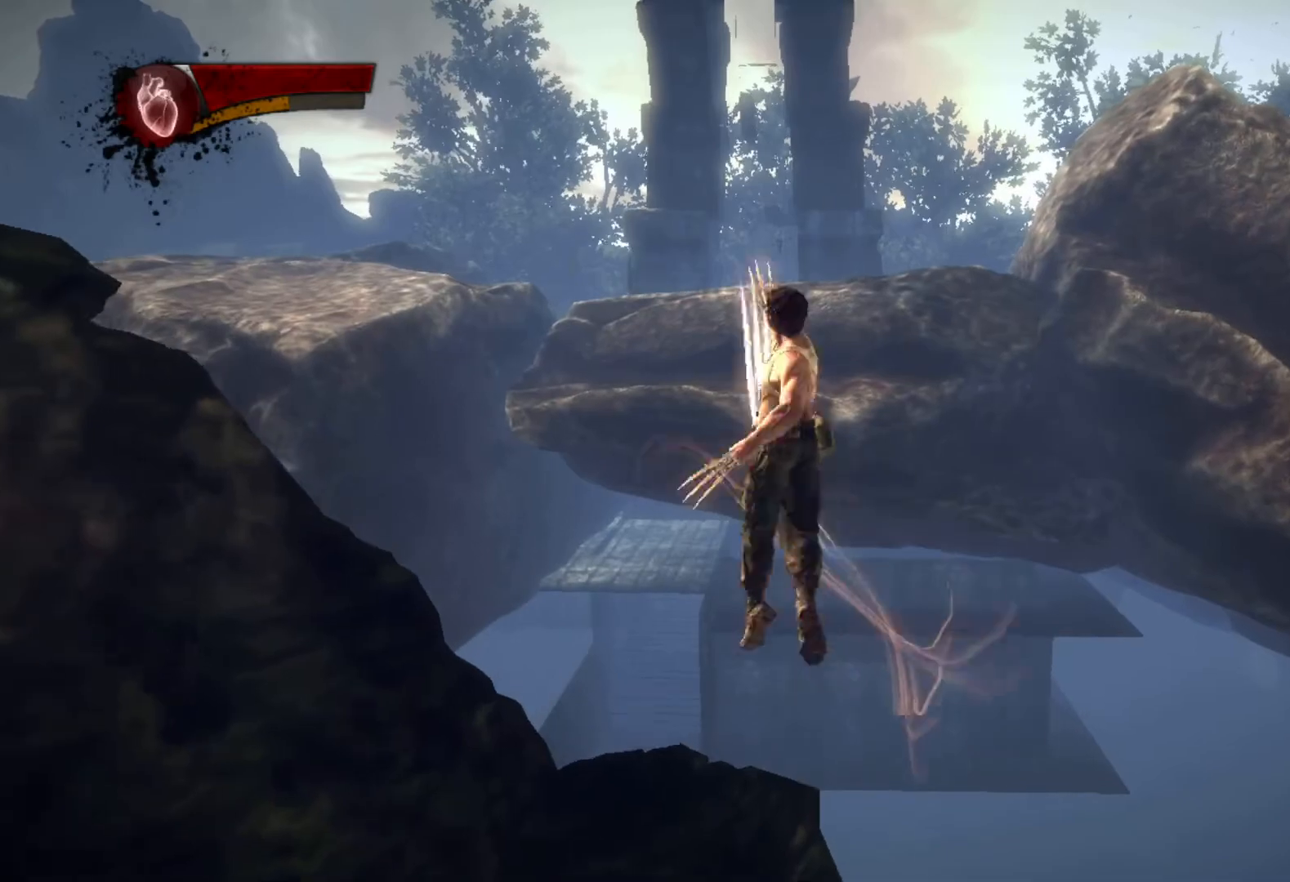
{"buttons": ["CIRCLE", "TRIANGLE"], "left_stick": "up", "right_stick": "center", "events": [[283, "L2", "down"], [333, "TRIANGLE", "down"], [367, "CIRCLE", "down"], [467, "L2", "up"]]}
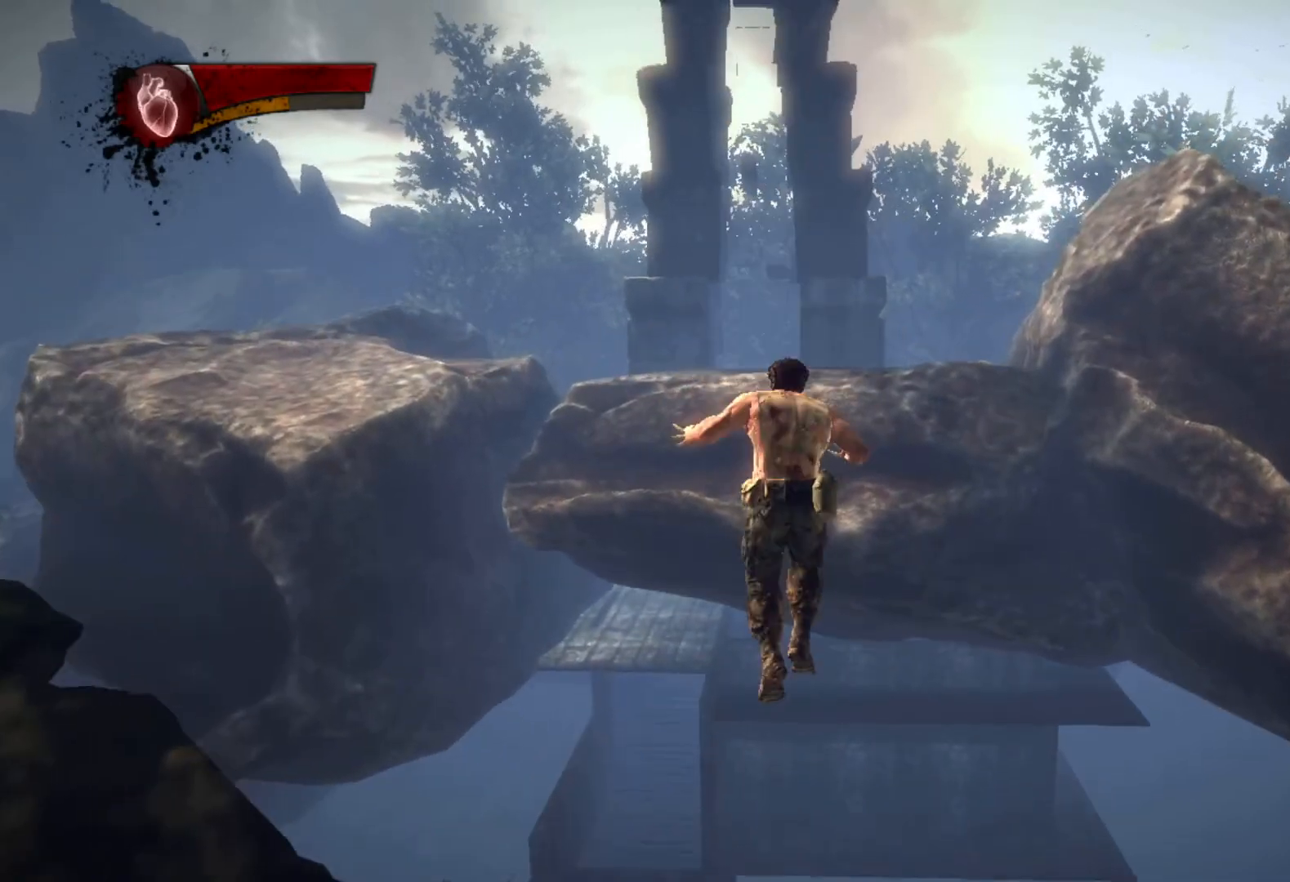
{"buttons": [], "left_stick": "up", "right_stick": "center", "events": [[433, "TRIANGLE", "up"], [450, "CIRCLE", "up"]]}